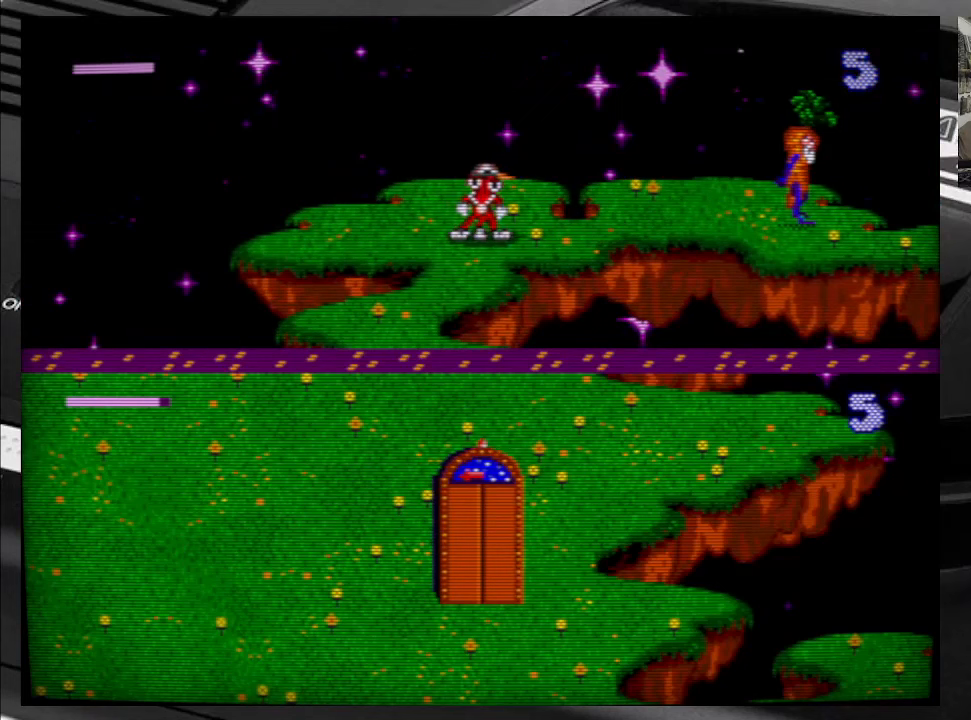
Gameplay with a controller (Xbox layout); each line is a JSON object with the inputs held at the frame after it. "events" lists button and stick changes between this image and that frame as [ms after this image, input, new state], when the widget could be followed in between. Not read: L3 R3 left_stick.
{"buttons": [], "right_stick": "center", "events": []}
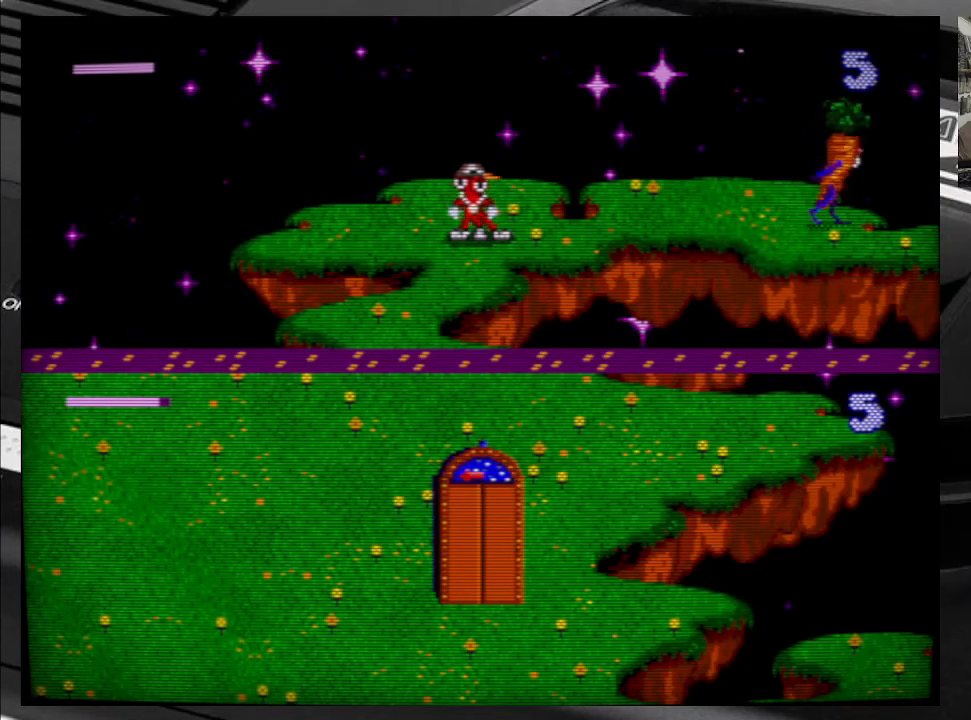
{"buttons": ["DPAD_DOWN", "DPAD_LEFT"], "right_stick": "center", "events": [[184, "DPAD_DOWN", "down"], [400, "DPAD_LEFT", "down"]]}
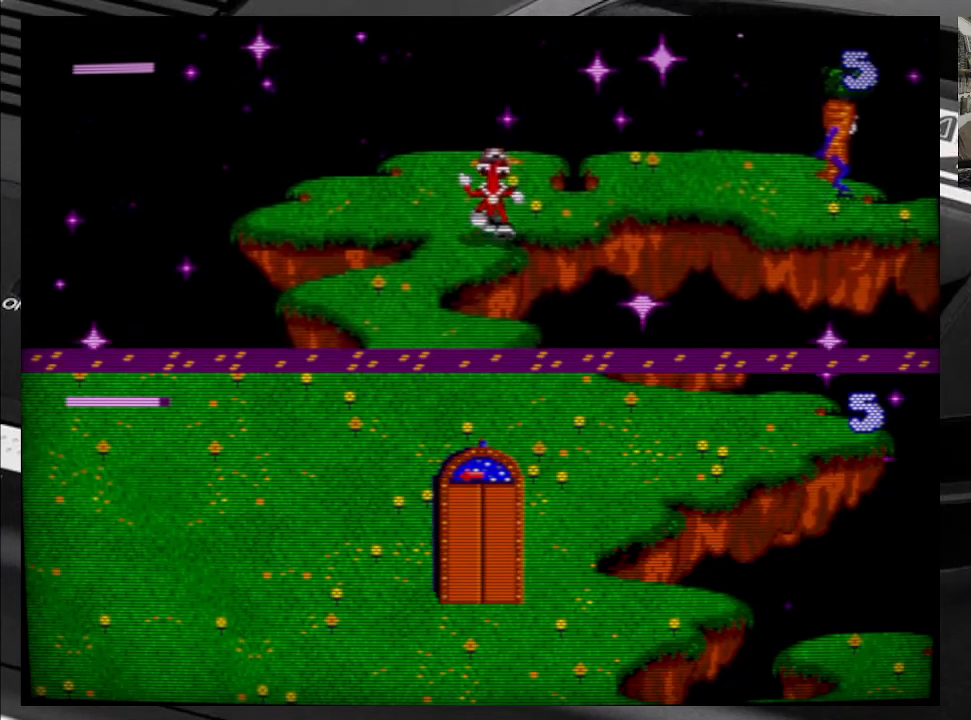
{"buttons": ["DPAD_DOWN", "DPAD_LEFT"], "right_stick": "center", "events": [[84, "DPAD_LEFT", "up"], [167, "DPAD_LEFT", "down"]]}
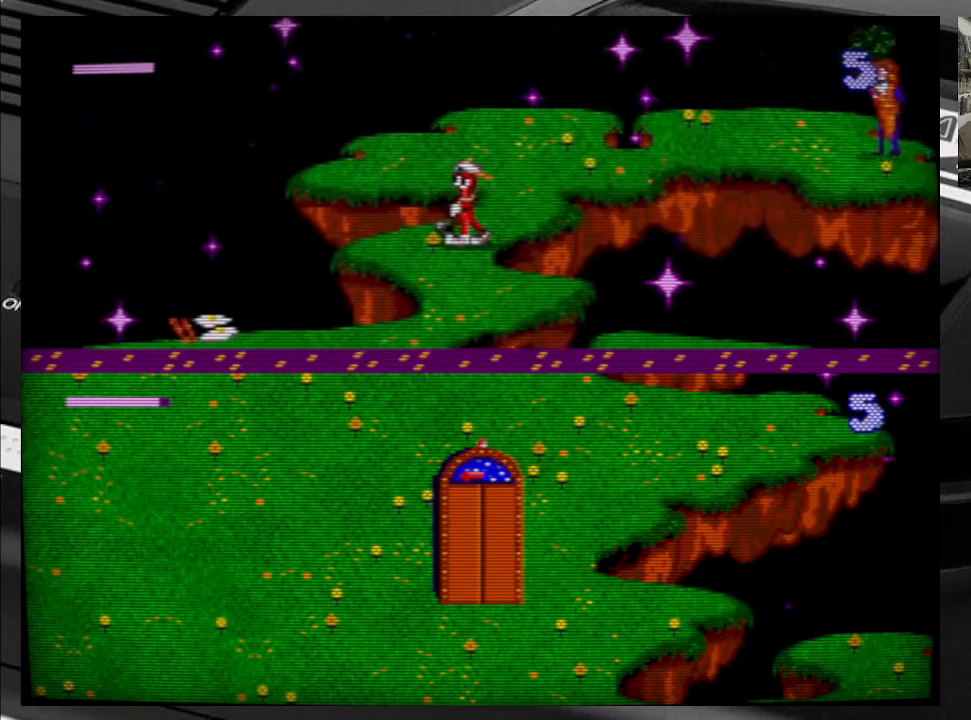
{"buttons": ["DPAD_DOWN"], "right_stick": "center", "events": [[17, "DPAD_LEFT", "up"]]}
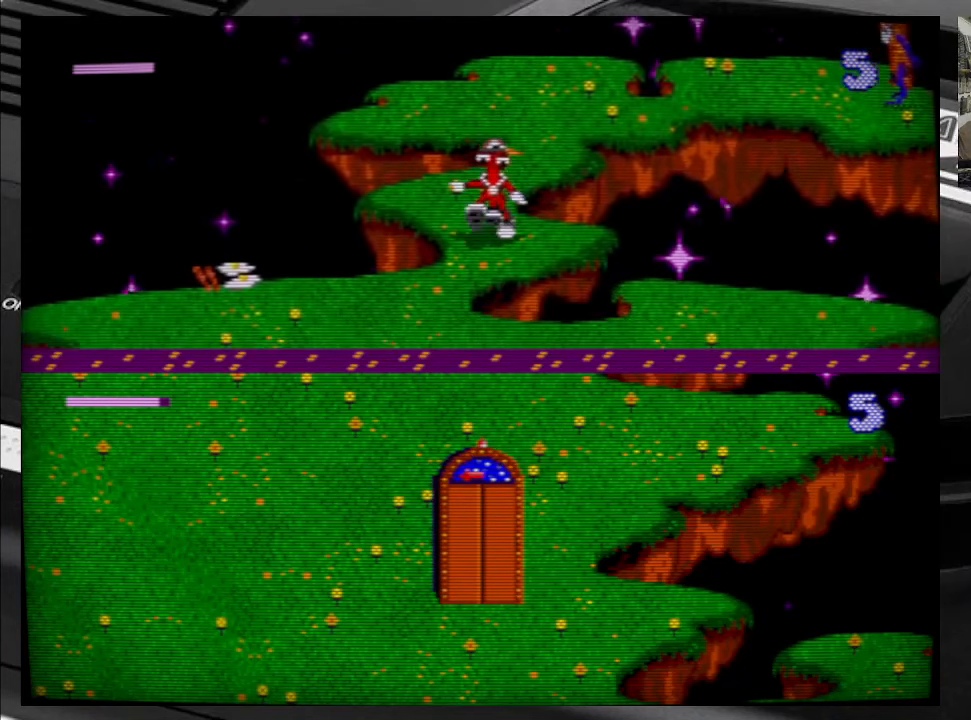
{"buttons": ["DPAD_DOWN", "DPAD_LEFT"], "right_stick": "center", "events": [[50, "DPAD_LEFT", "down"], [167, "DPAD_LEFT", "up"], [367, "DPAD_LEFT", "down"]]}
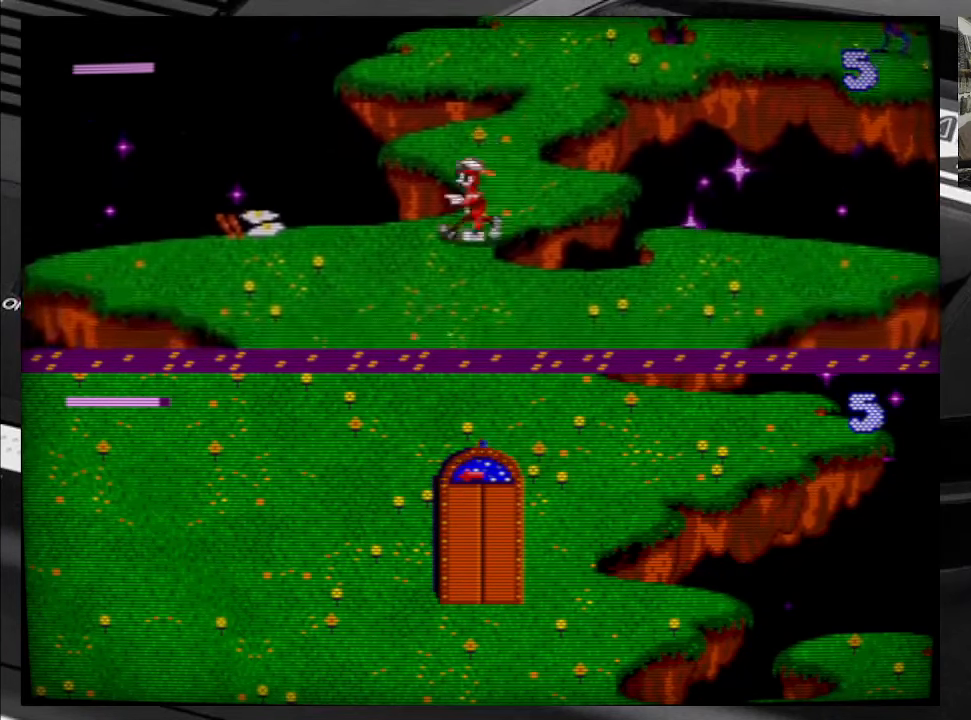
{"buttons": ["DPAD_DOWN"], "right_stick": "center", "events": [[217, "DPAD_LEFT", "up"]]}
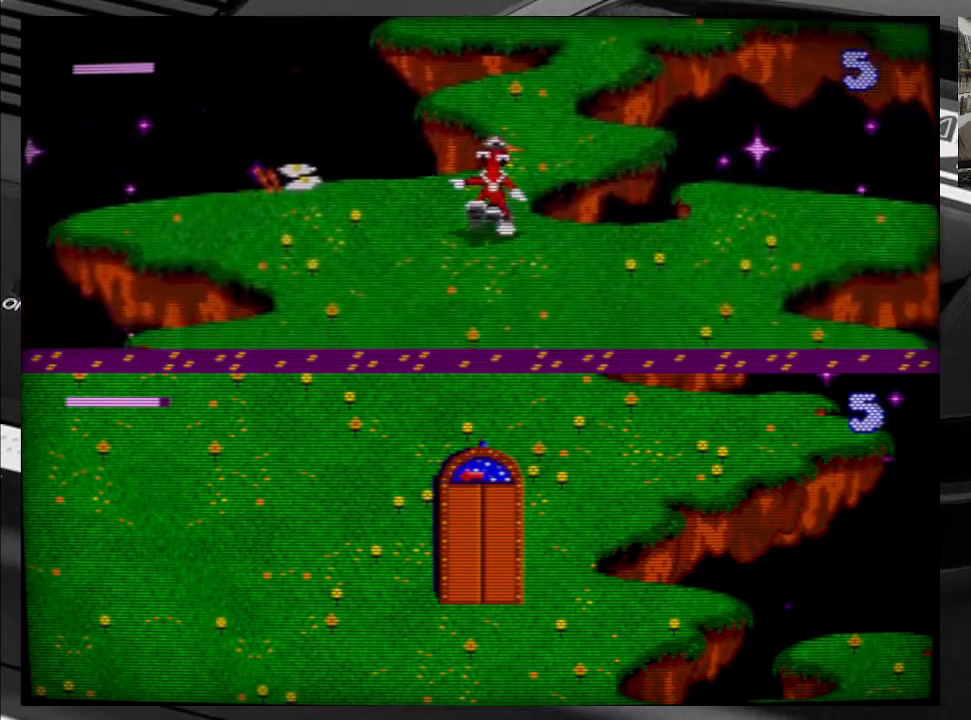
{"buttons": ["DPAD_DOWN"], "right_stick": "center", "events": []}
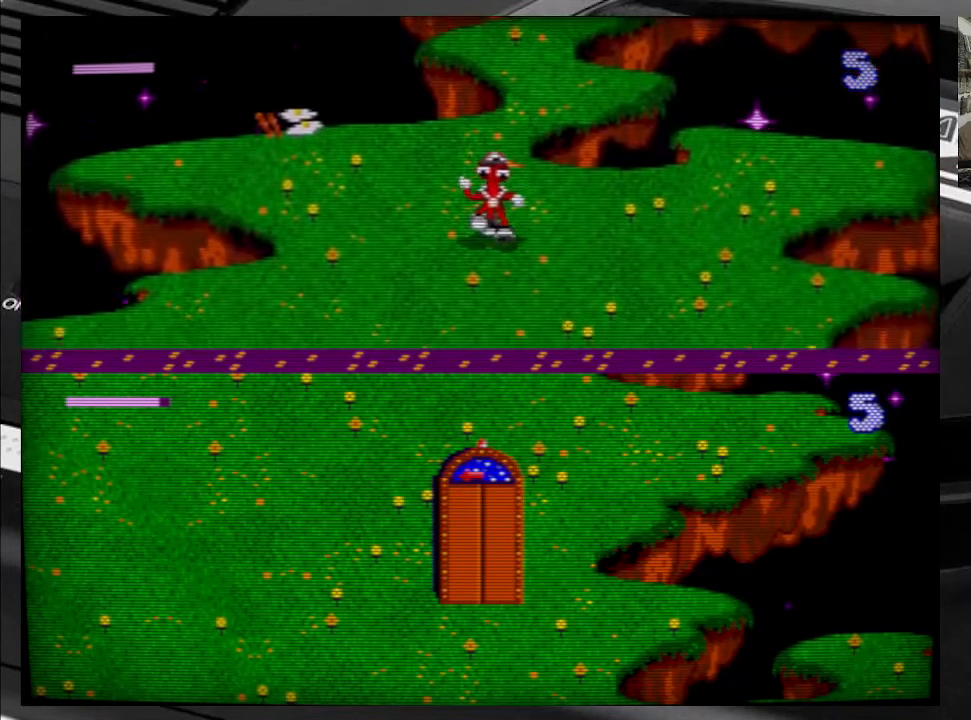
{"buttons": ["DPAD_DOWN"], "right_stick": "center", "events": []}
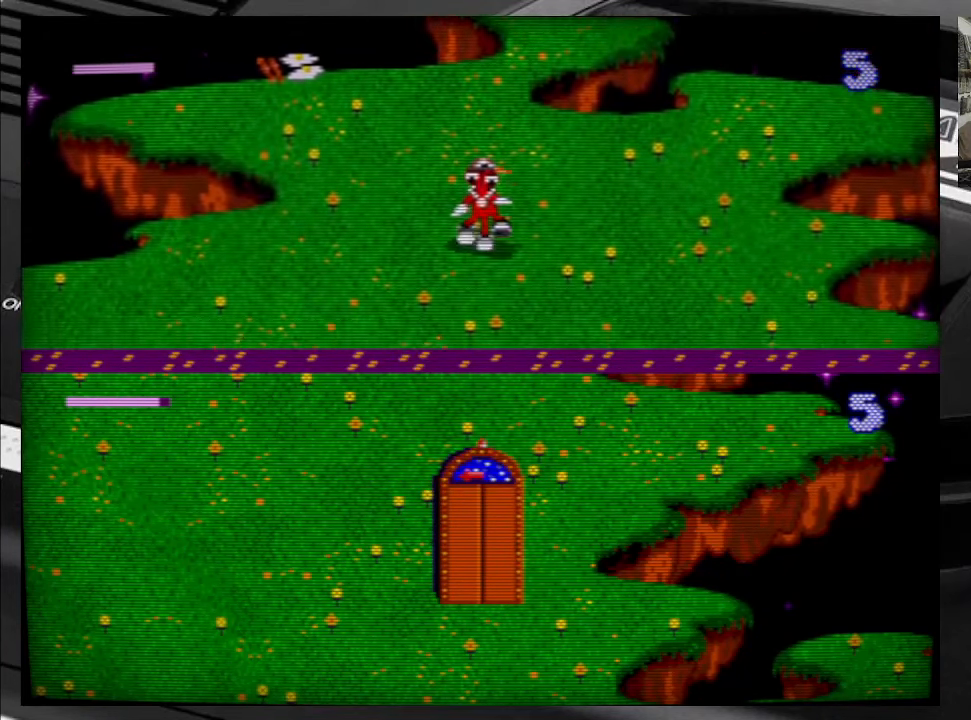
{"buttons": ["DPAD_DOWN", "DPAD_LEFT"], "right_stick": "center", "events": [[417, "DPAD_LEFT", "down"]]}
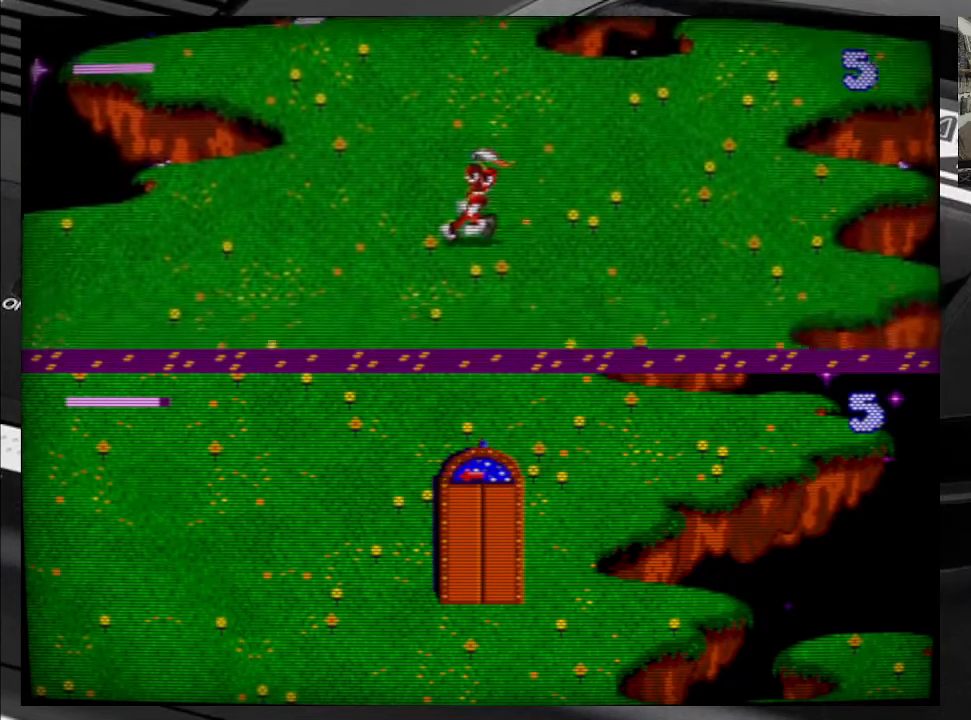
{"buttons": ["DPAD_DOWN"], "right_stick": "center", "events": [[450, "DPAD_LEFT", "up"]]}
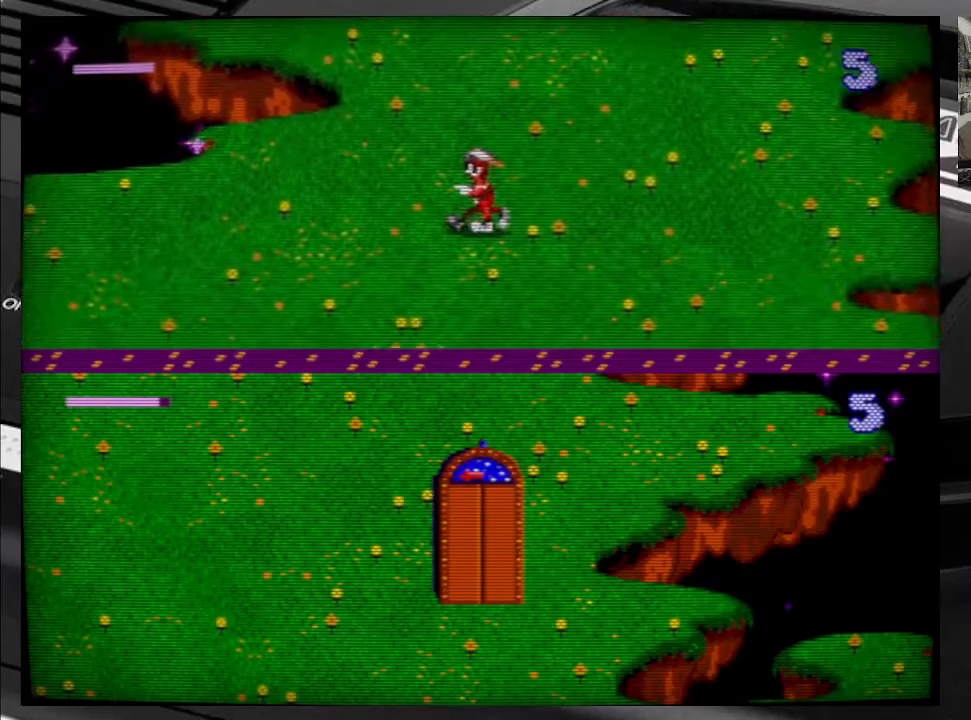
{"buttons": [], "right_stick": "center", "events": [[450, "DPAD_DOWN", "up"]]}
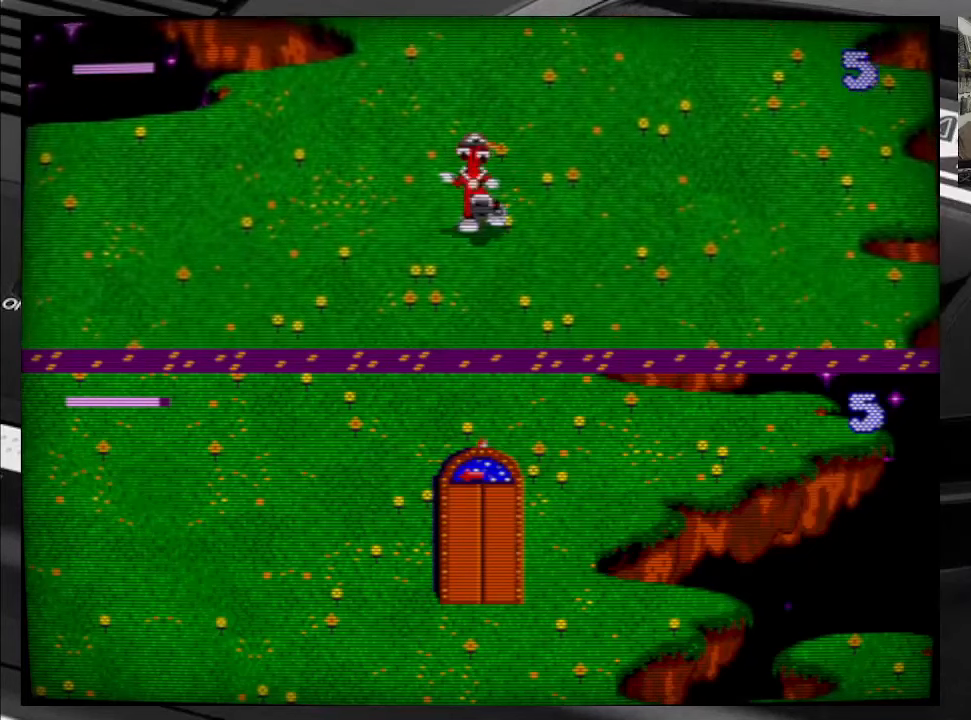
{"buttons": ["DPAD_DOWN", "DPAD_LEFT"], "right_stick": "center", "events": [[16, "DPAD_DOWN", "down"], [133, "DPAD_LEFT", "down"]]}
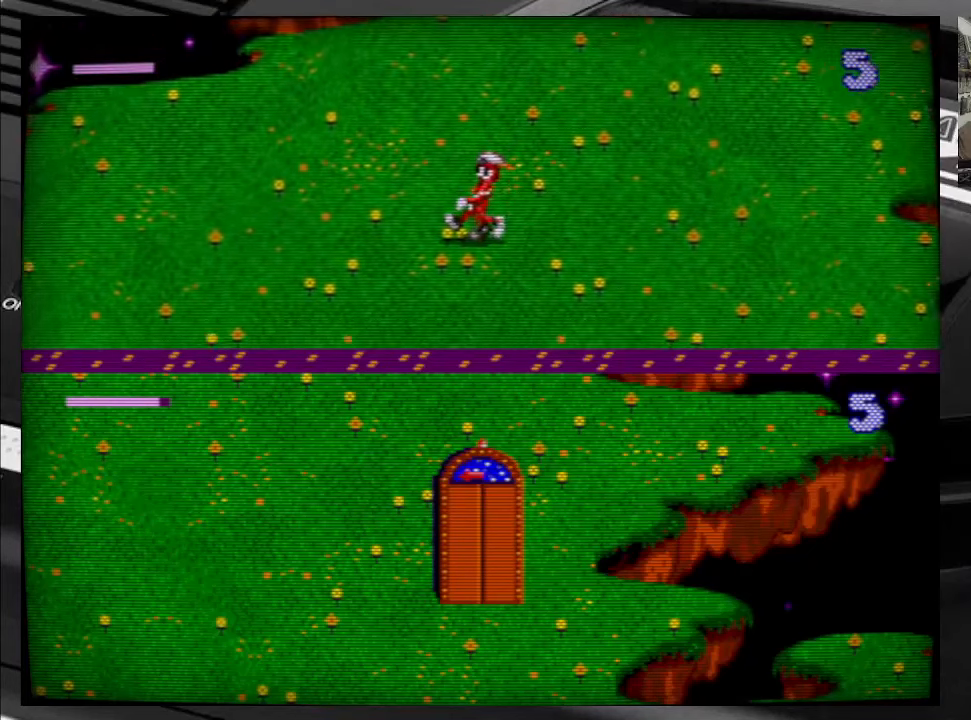
{"buttons": ["B"], "right_stick": "center", "events": [[483, "DPAD_DOWN", "up"], [500, "B", "down"], [500, "DPAD_LEFT", "up"]]}
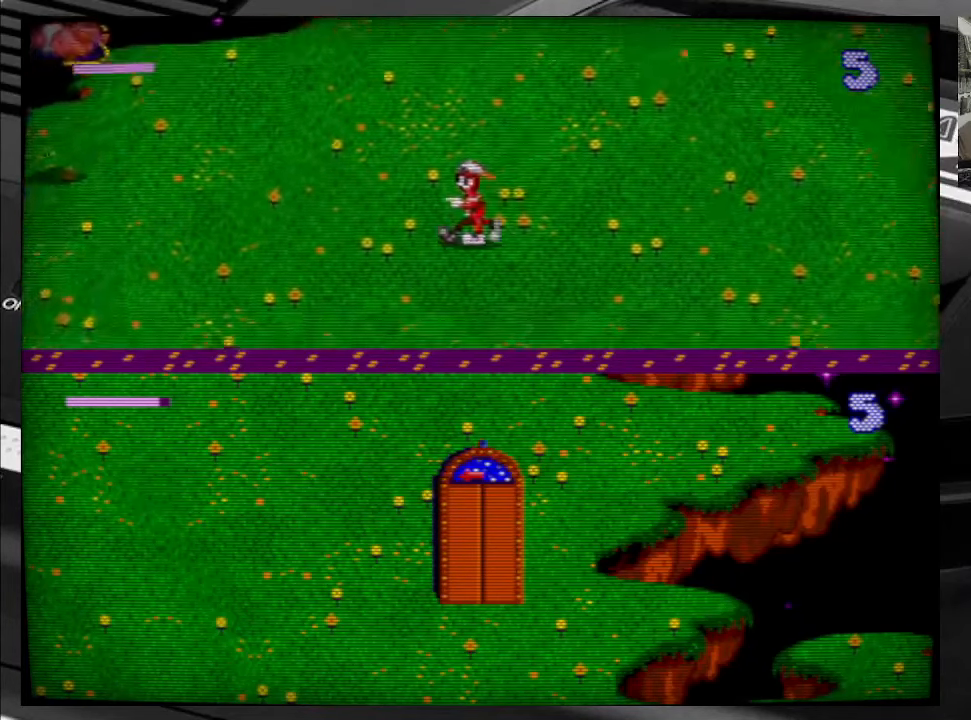
{"buttons": [], "right_stick": "center", "events": [[133, "B", "up"]]}
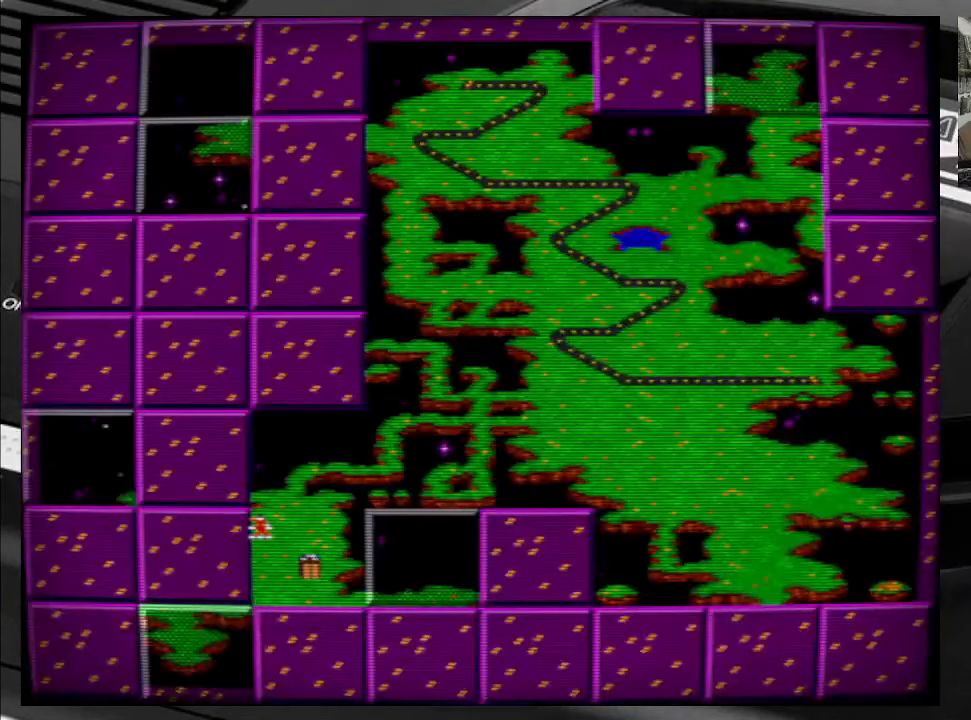
{"buttons": [], "right_stick": "center", "events": []}
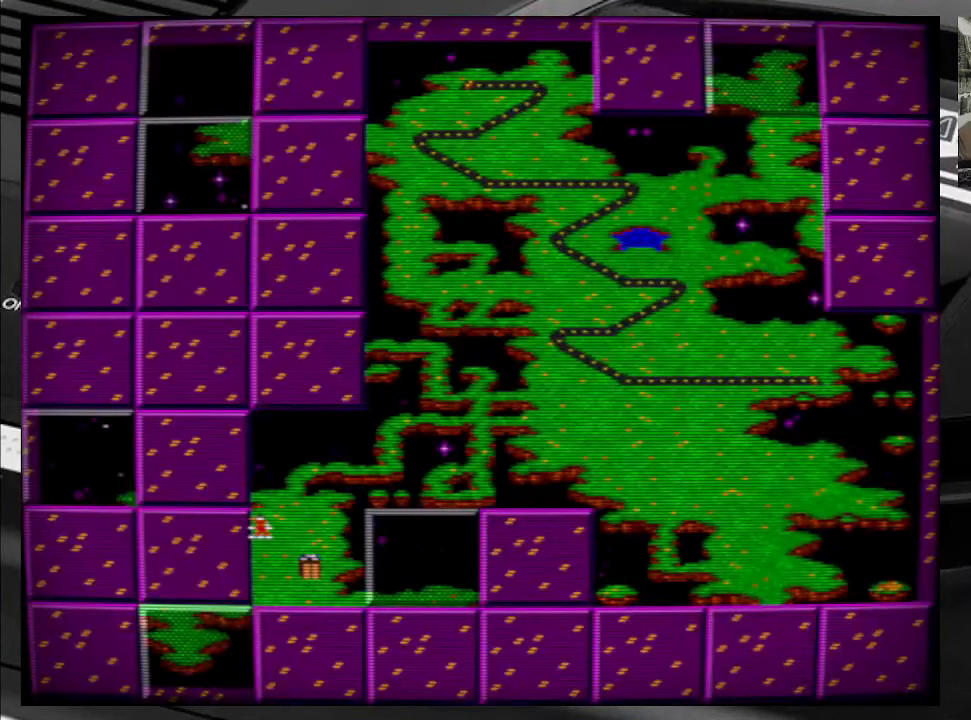
{"buttons": ["DPAD_DOWN", "DPAD_RIGHT"], "right_stick": "center", "events": [[316, "B", "down"], [433, "DPAD_DOWN", "down"], [433, "DPAD_RIGHT", "down"], [466, "B", "up"]]}
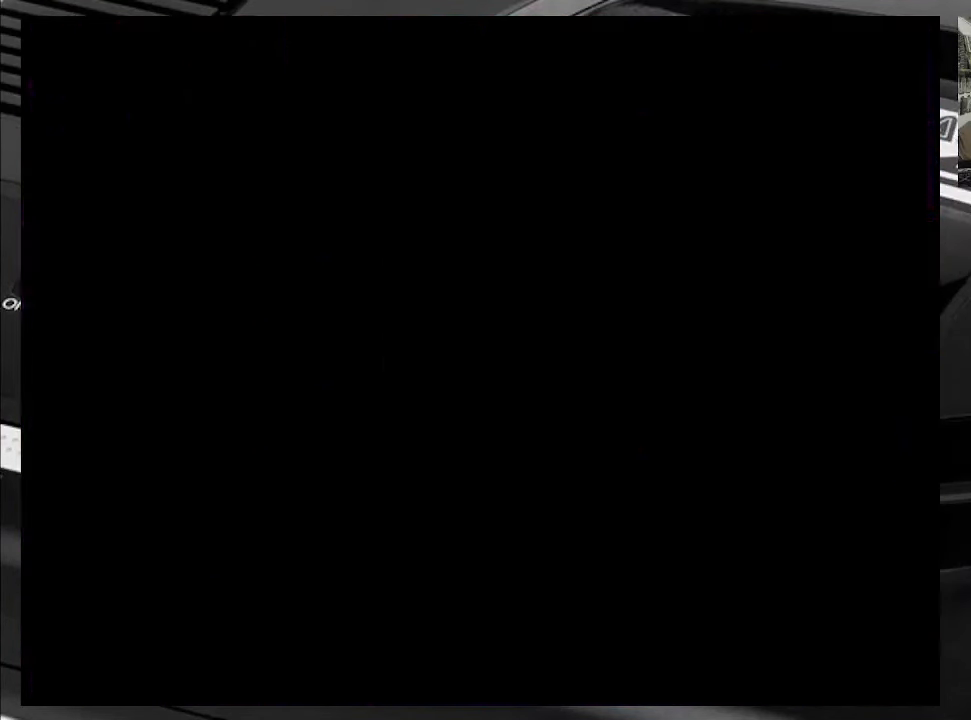
{"buttons": ["DPAD_DOWN", "DPAD_RIGHT"], "right_stick": "center", "events": []}
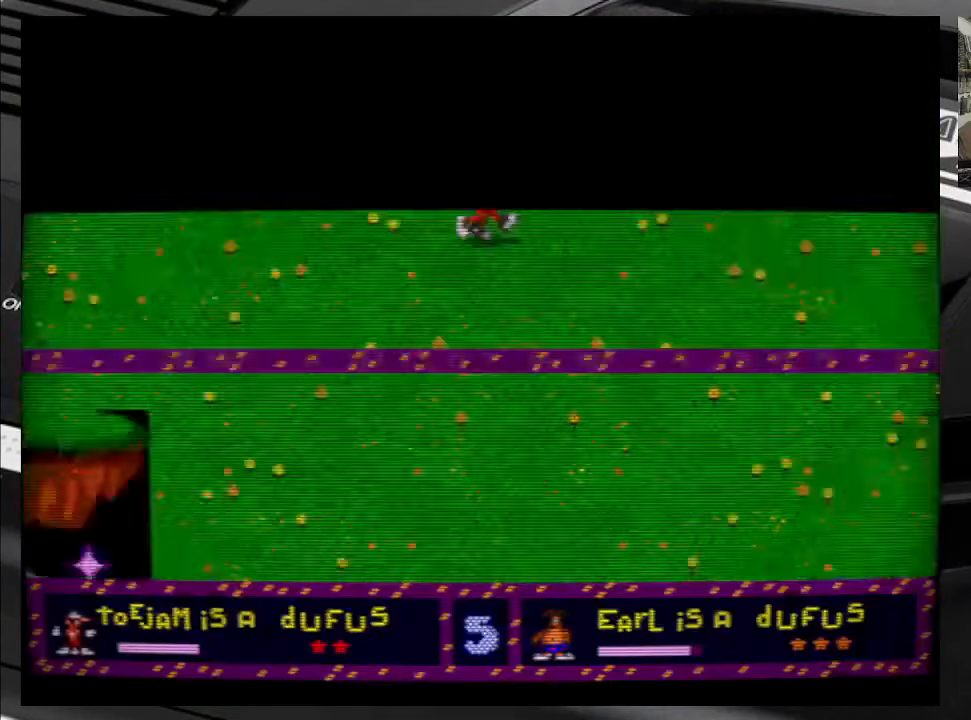
{"buttons": ["DPAD_DOWN", "DPAD_RIGHT"], "right_stick": "center", "events": [[266, "DPAD_DOWN", "up"], [283, "DPAD_RIGHT", "up"], [416, "DPAD_DOWN", "down"], [416, "DPAD_RIGHT", "down"]]}
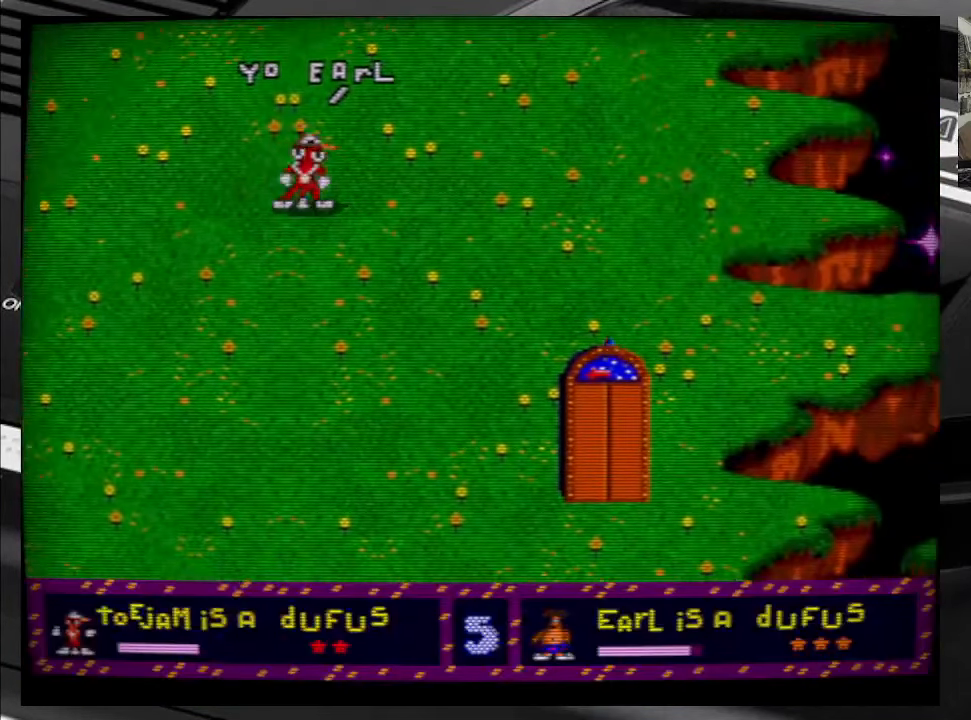
{"buttons": ["DPAD_DOWN", "DPAD_RIGHT"], "right_stick": "center", "events": []}
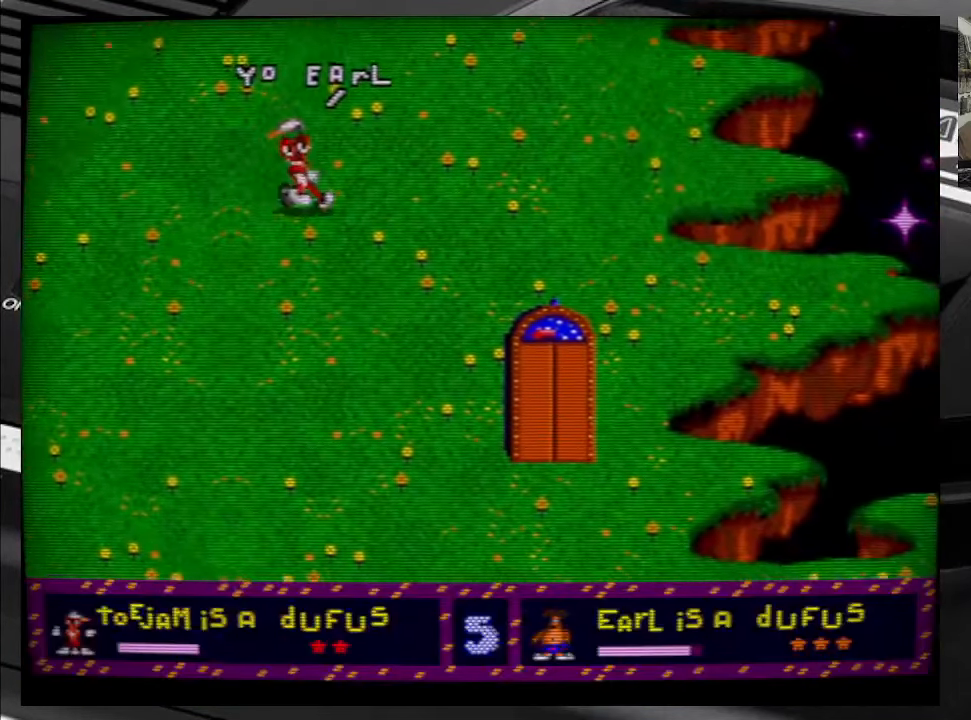
{"buttons": ["DPAD_DOWN", "DPAD_RIGHT"], "right_stick": "center", "events": []}
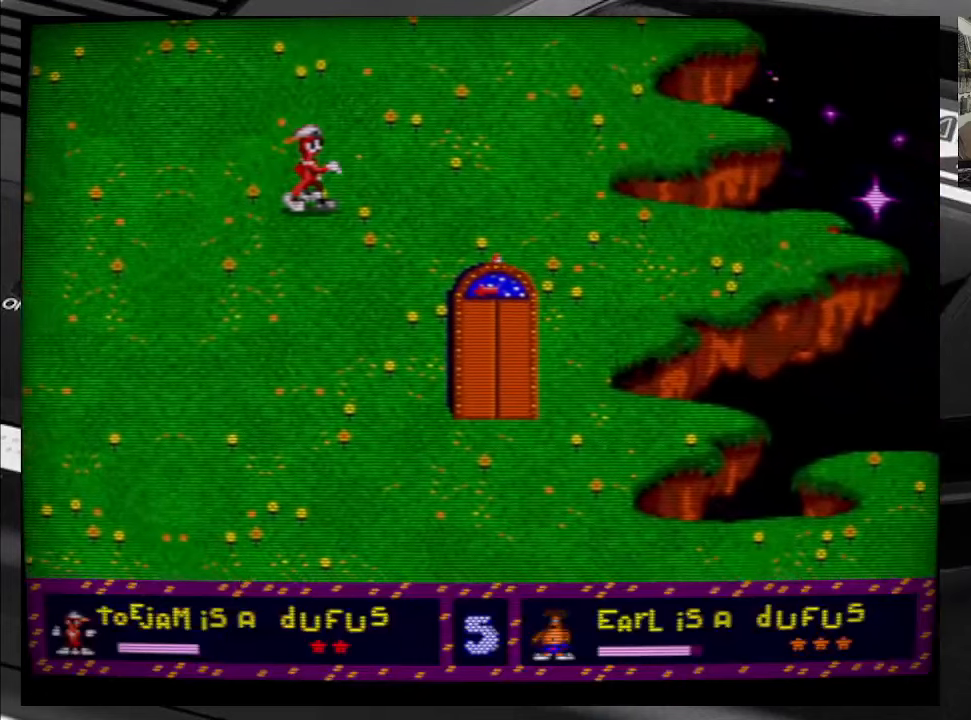
{"buttons": ["DPAD_DOWN"], "right_stick": "center", "events": [[283, "DPAD_RIGHT", "up"]]}
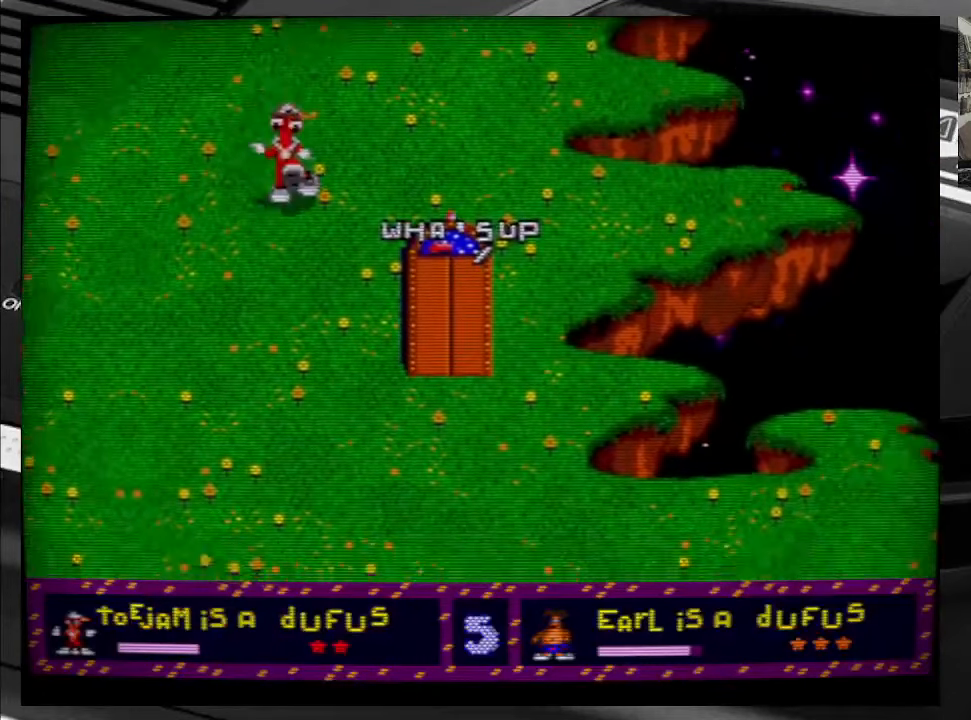
{"buttons": ["DPAD_DOWN"], "right_stick": "center", "events": []}
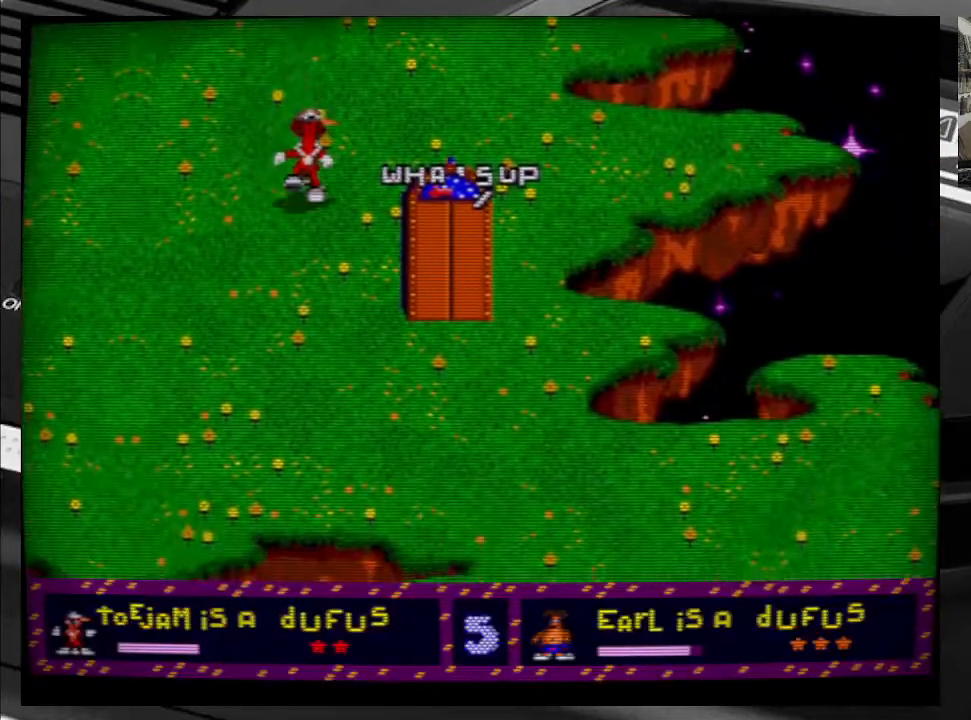
{"buttons": ["DPAD_DOWN", "DPAD_RIGHT"], "right_stick": "center", "events": [[367, "DPAD_RIGHT", "down"]]}
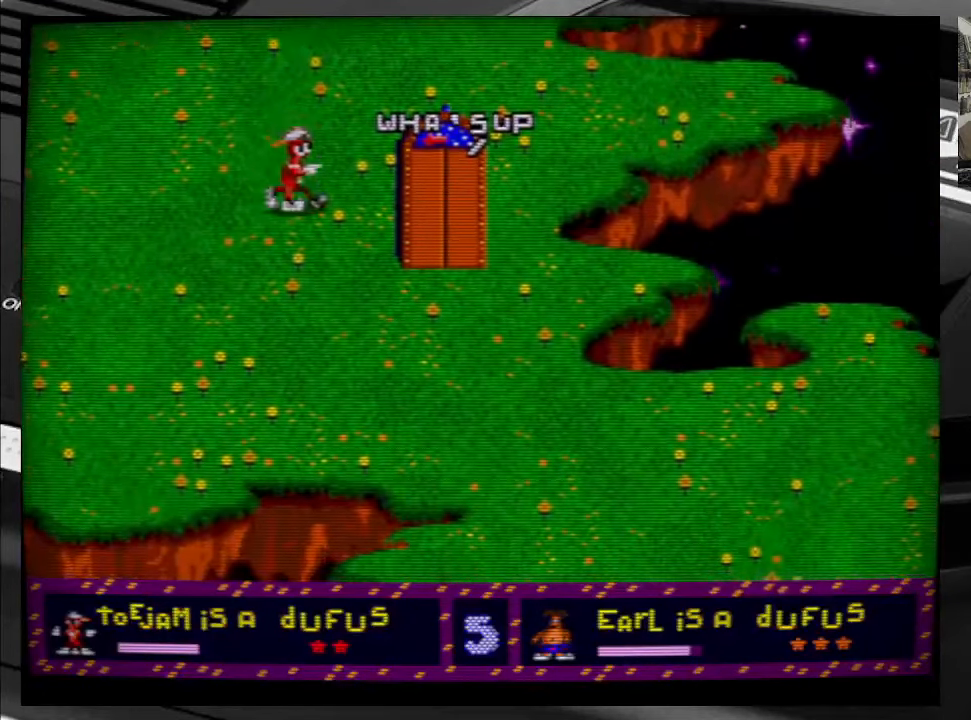
{"buttons": ["DPAD_DOWN"], "right_stick": "center", "events": [[467, "DPAD_RIGHT", "up"]]}
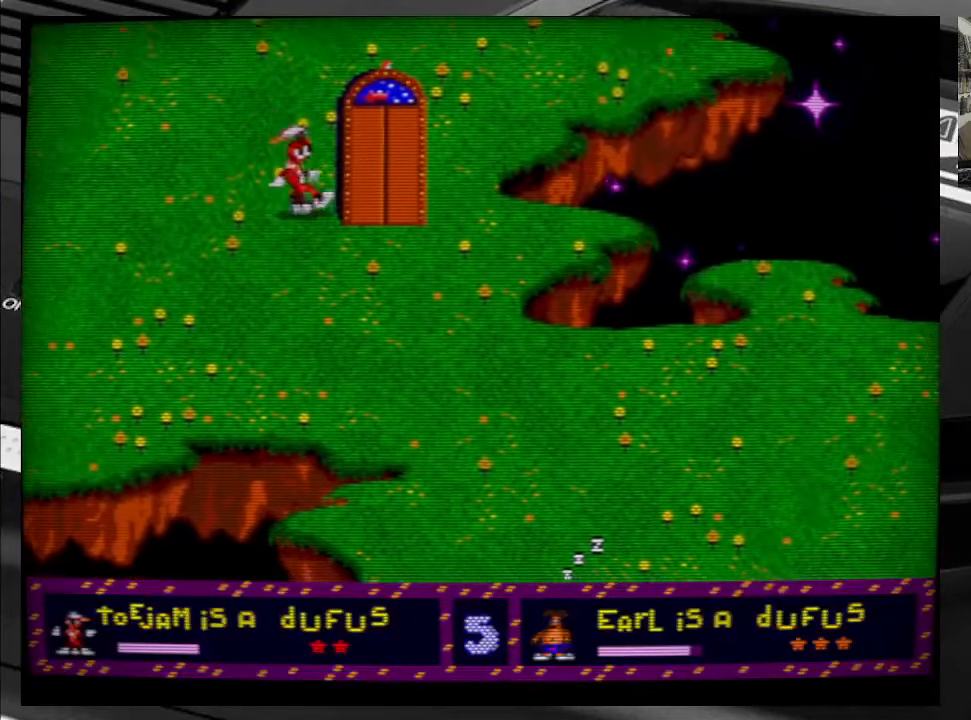
{"buttons": ["DPAD_DOWN", "DPAD_RIGHT"], "right_stick": "center", "events": [[317, "DPAD_RIGHT", "down"]]}
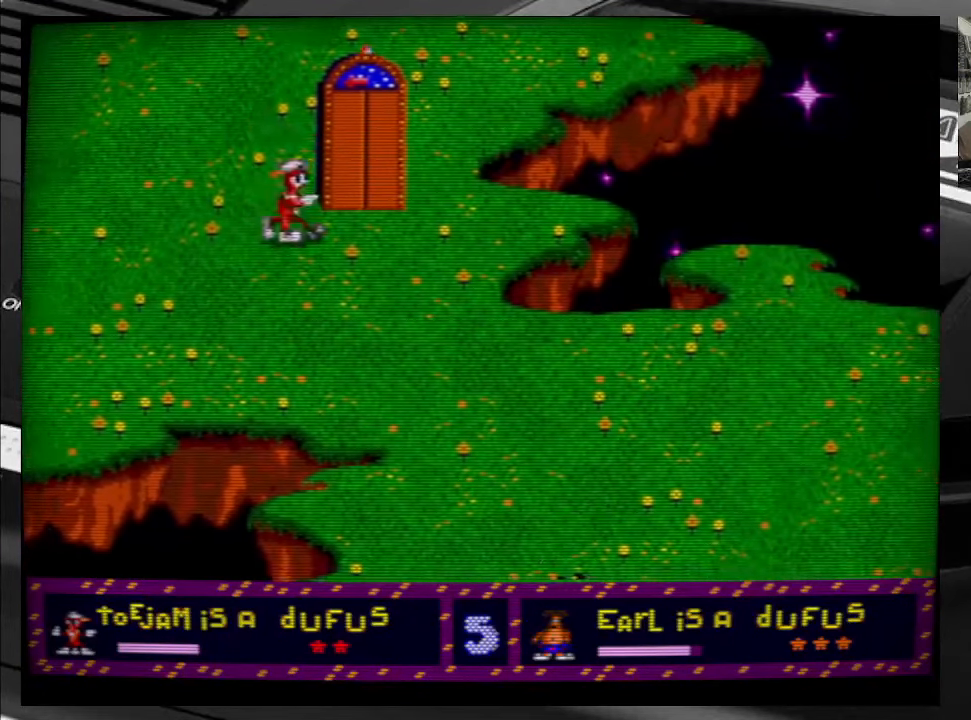
{"buttons": ["DPAD_UP"], "right_stick": "center", "events": [[17, "DPAD_DOWN", "up"], [117, "DPAD_UP", "down"], [467, "DPAD_RIGHT", "up"]]}
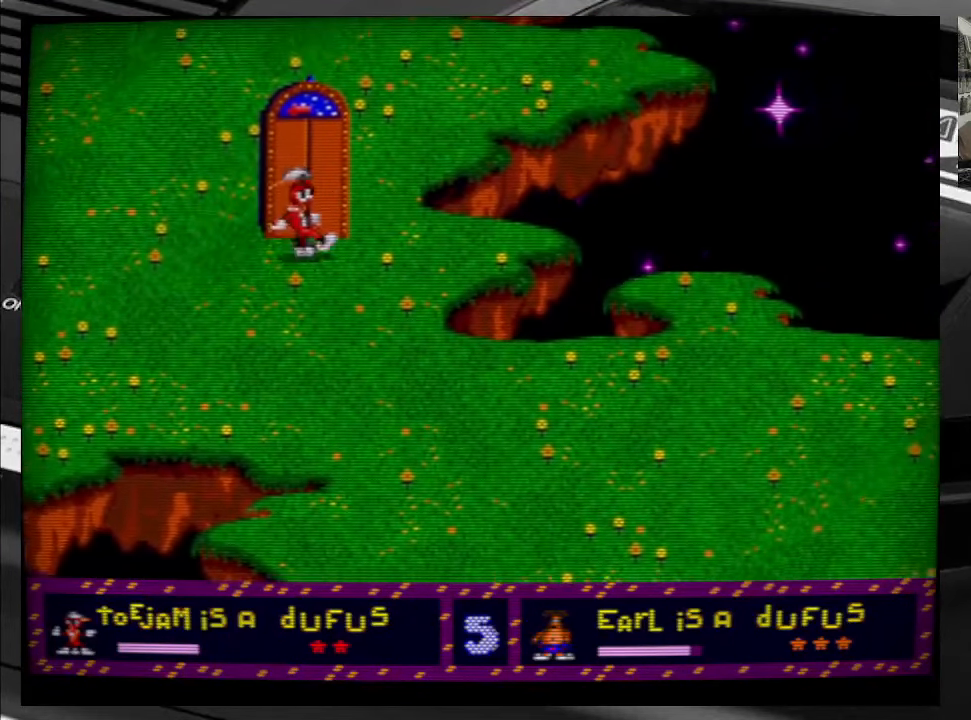
{"buttons": ["DPAD_UP"], "right_stick": "center", "events": []}
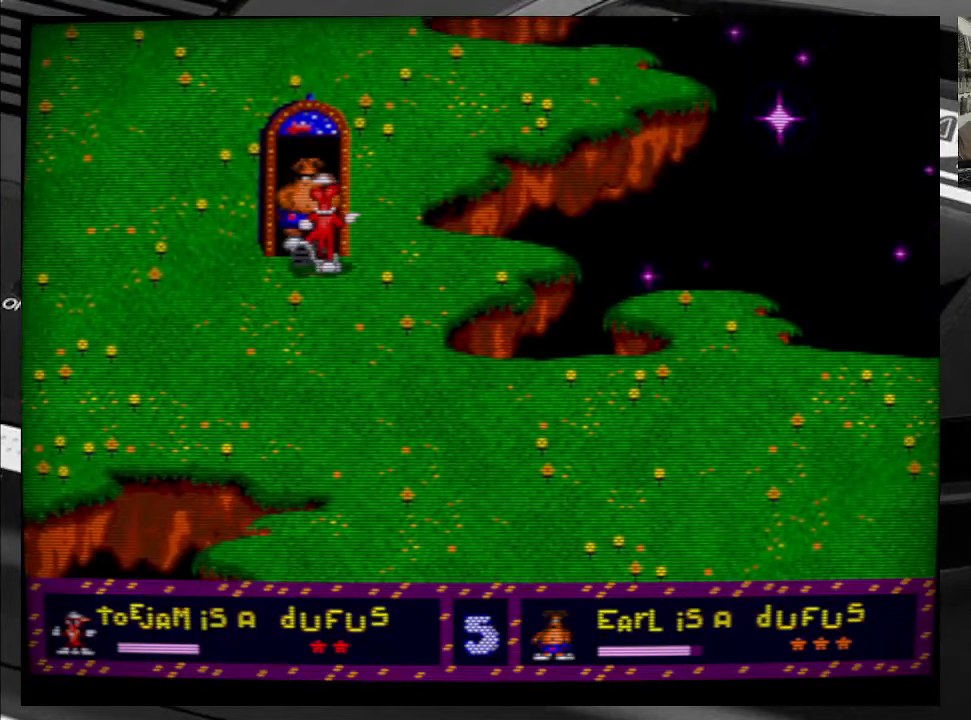
{"buttons": ["DPAD_UP"], "right_stick": "center", "events": []}
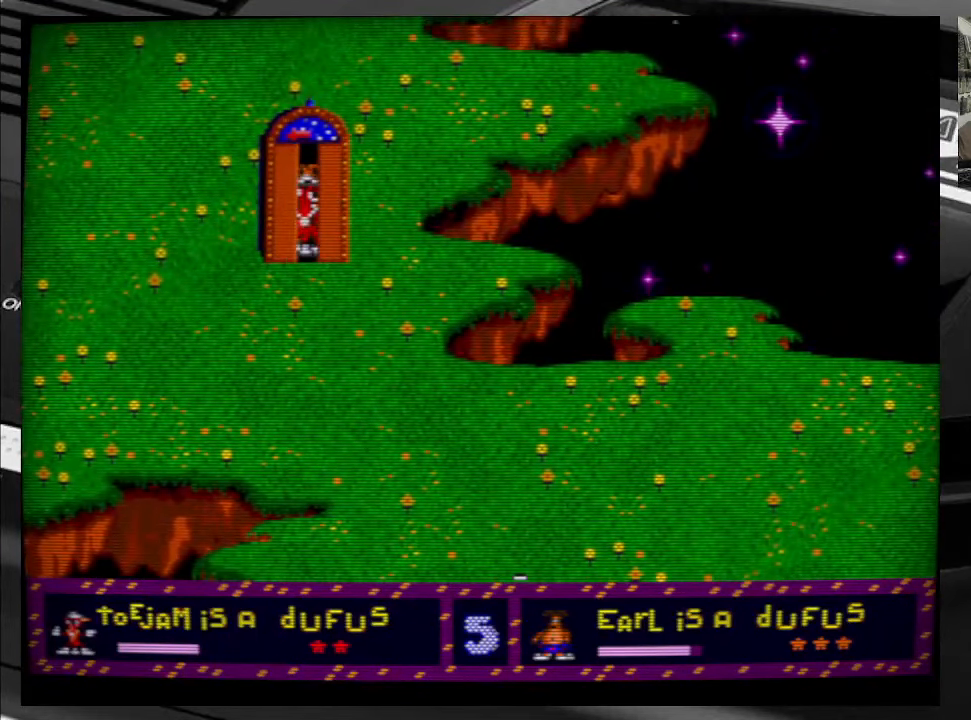
{"buttons": ["DPAD_UP"], "right_stick": "center", "events": []}
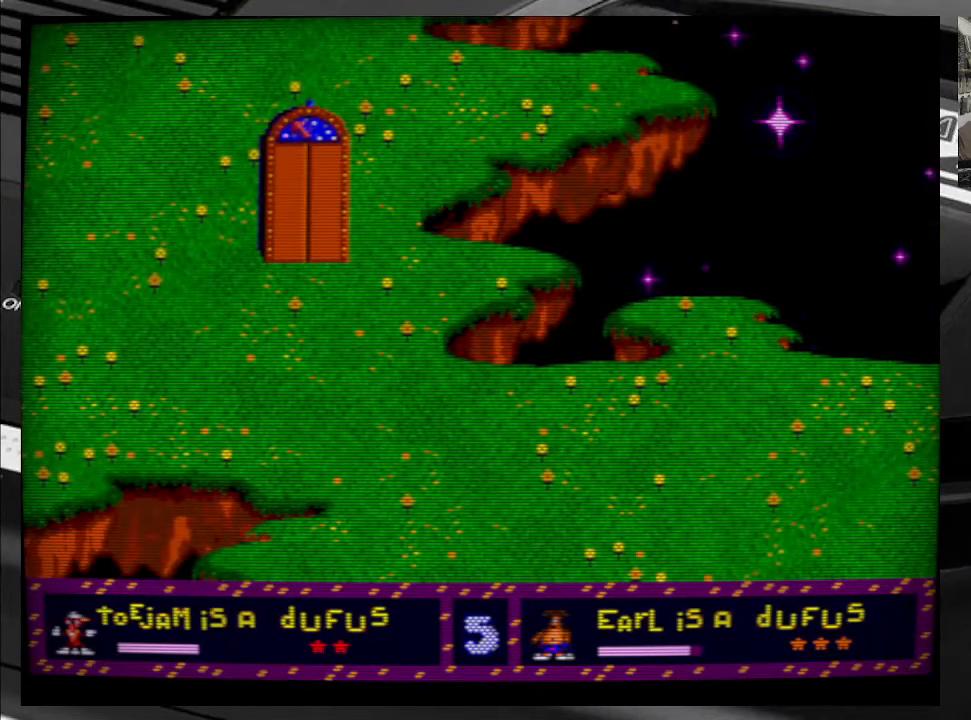
{"buttons": [], "right_stick": "center", "events": [[350, "DPAD_UP", "up"]]}